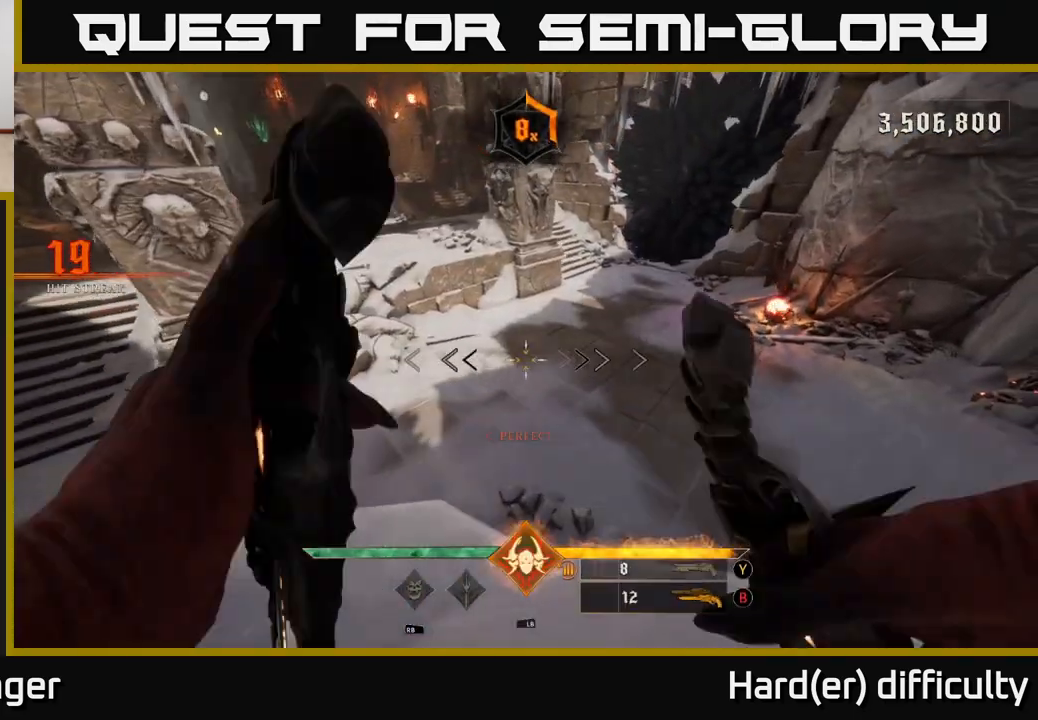
Gameplay with a controller (Xbox layout); each line is a JSON object with the inputs held at the frame after it. "events" lists button and stick changes between this image and that frame as [ms after this image, input, new state], when the widget could be followed in between.
{"buttons": [], "left_stick": "up", "right_stick": "up", "events": [[100, "right_stick", "up-right"], [150, "left_stick", "center"], [200, "right_stick", "up-left"], [267, "left_stick", "up"], [450, "right_stick", "up"]]}
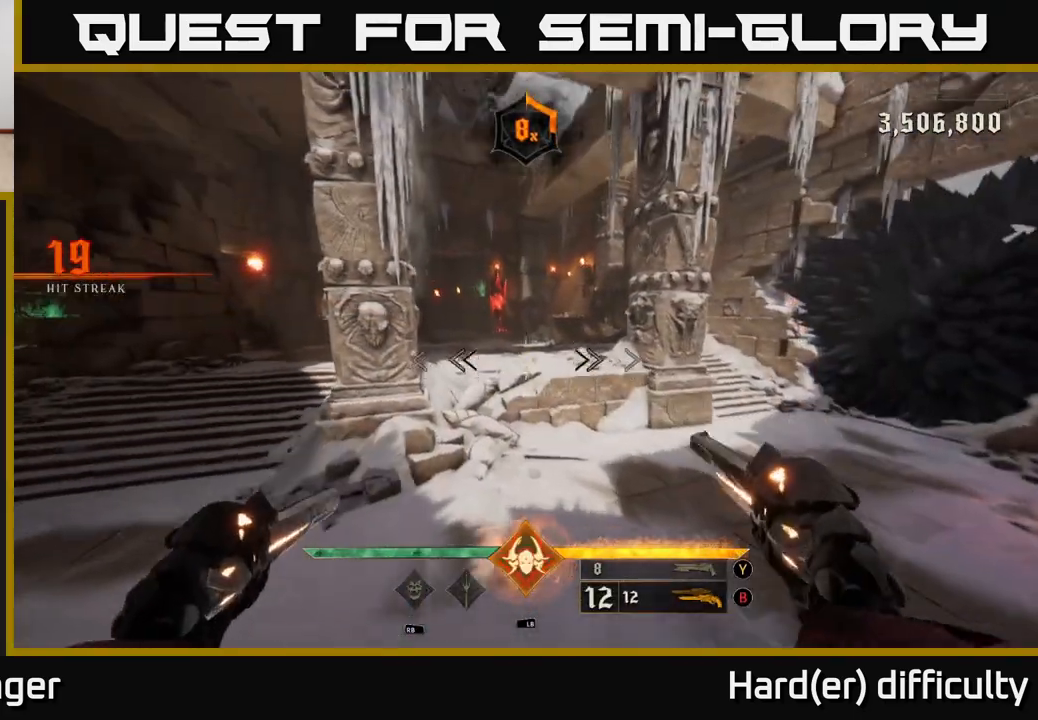
{"buttons": [], "left_stick": "up", "right_stick": "center", "events": [[67, "right_stick", "center"], [167, "left_stick", "up-right"], [217, "right_stick", "up"], [367, "right_stick", "center"], [417, "left_stick", "up"]]}
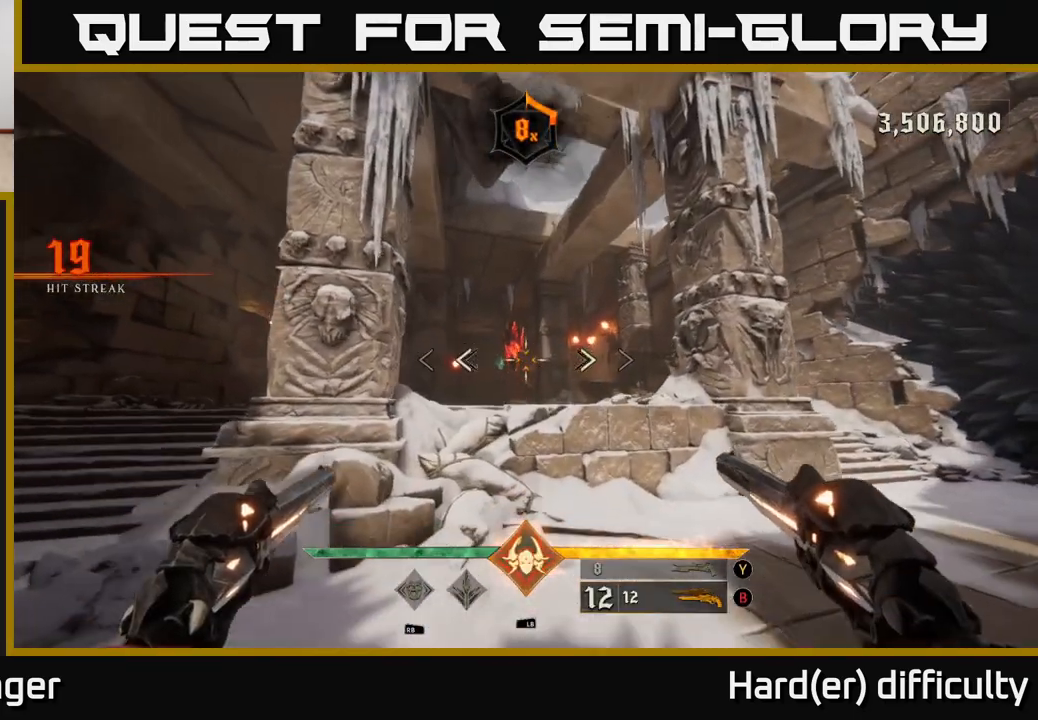
{"buttons": [], "left_stick": "up", "right_stick": "center", "events": [[83, "right_stick", "left"], [100, "left_stick", "up-right"], [200, "right_stick", "center"], [367, "left_stick", "up"]]}
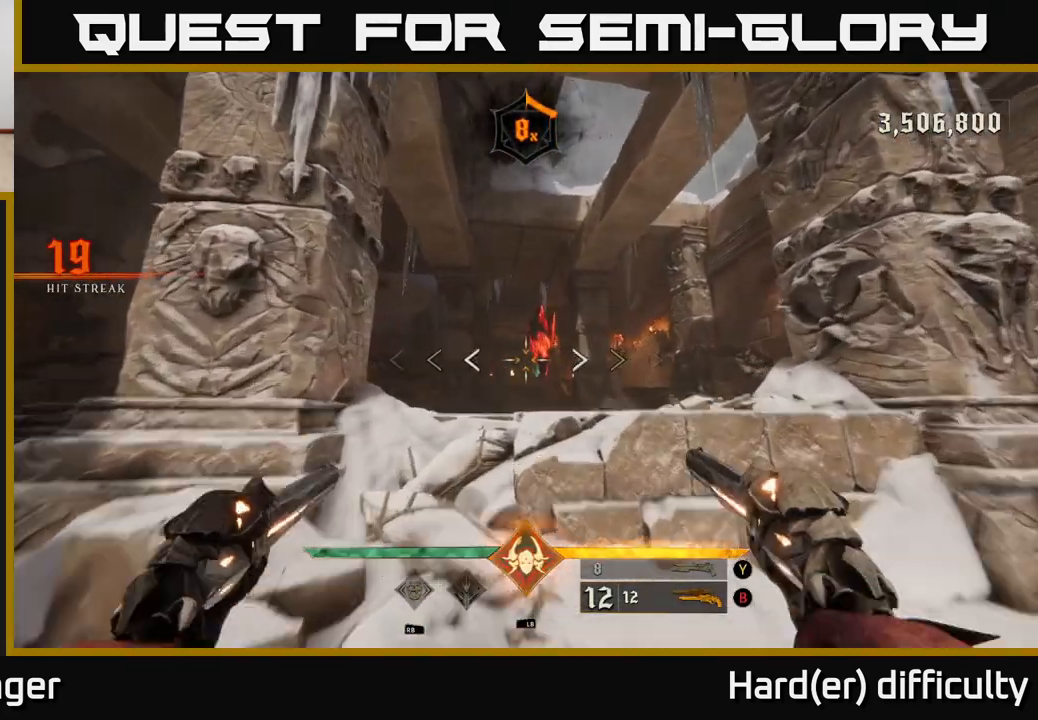
{"buttons": [], "left_stick": "up", "right_stick": "center", "events": [[17, "A", "down"], [100, "A", "up"]]}
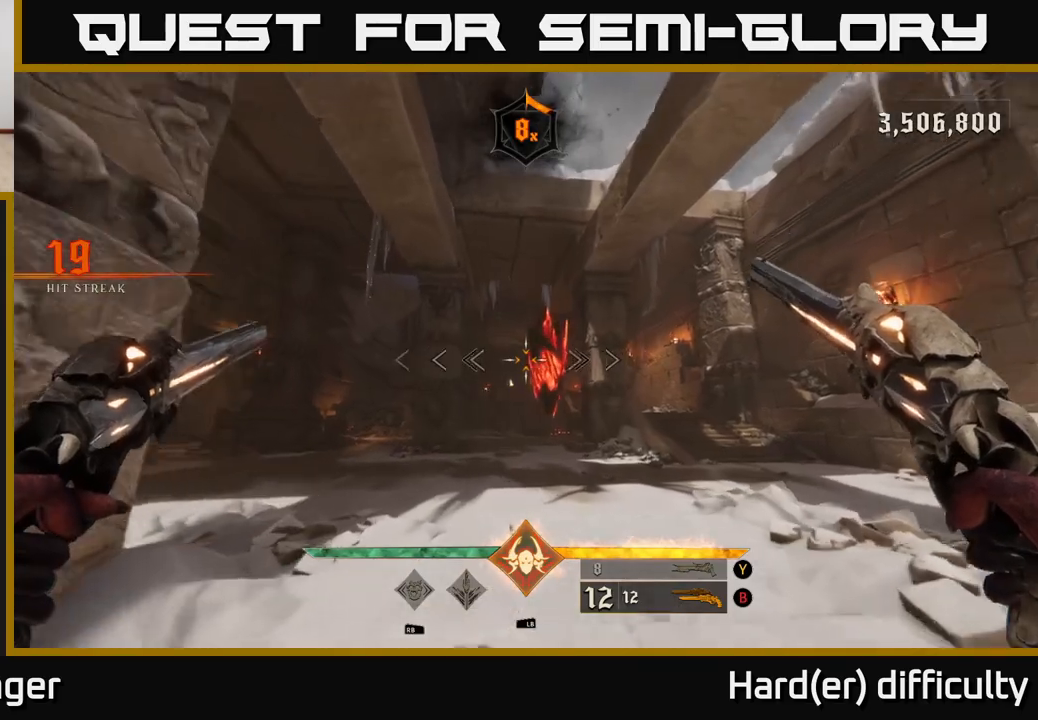
{"buttons": [], "left_stick": "down", "right_stick": "center", "events": [[333, "A", "down"], [333, "left_stick", "down"], [433, "A", "up"]]}
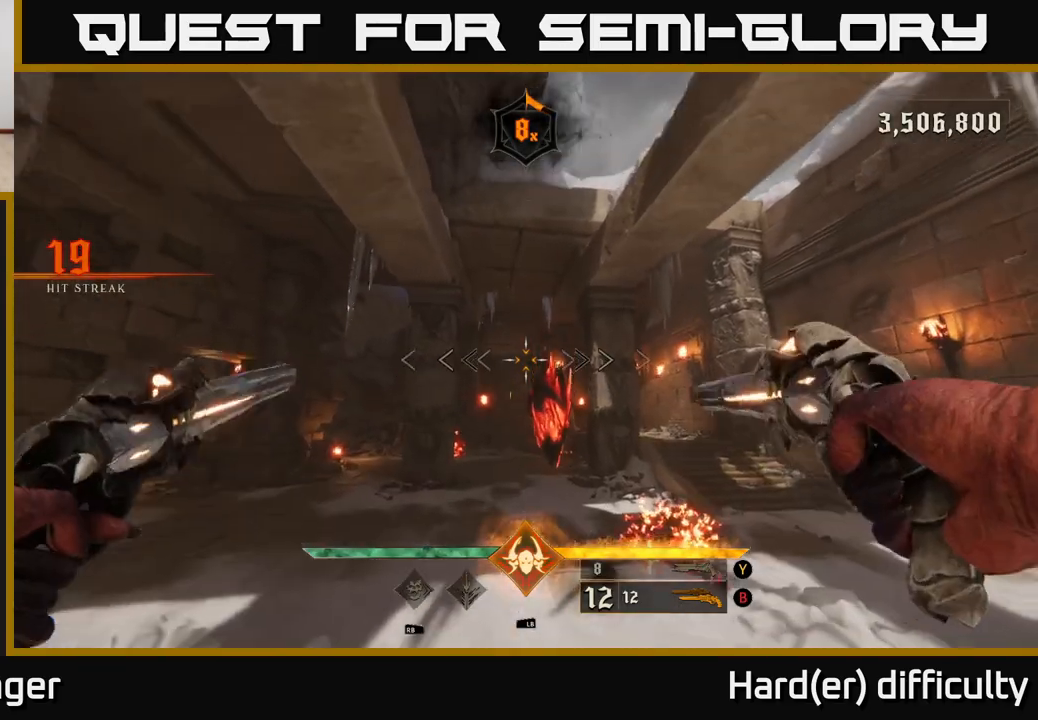
{"buttons": [], "left_stick": "down", "right_stick": "up", "events": [[233, "R1", "down"], [350, "R1", "up"], [350, "right_stick", "up"]]}
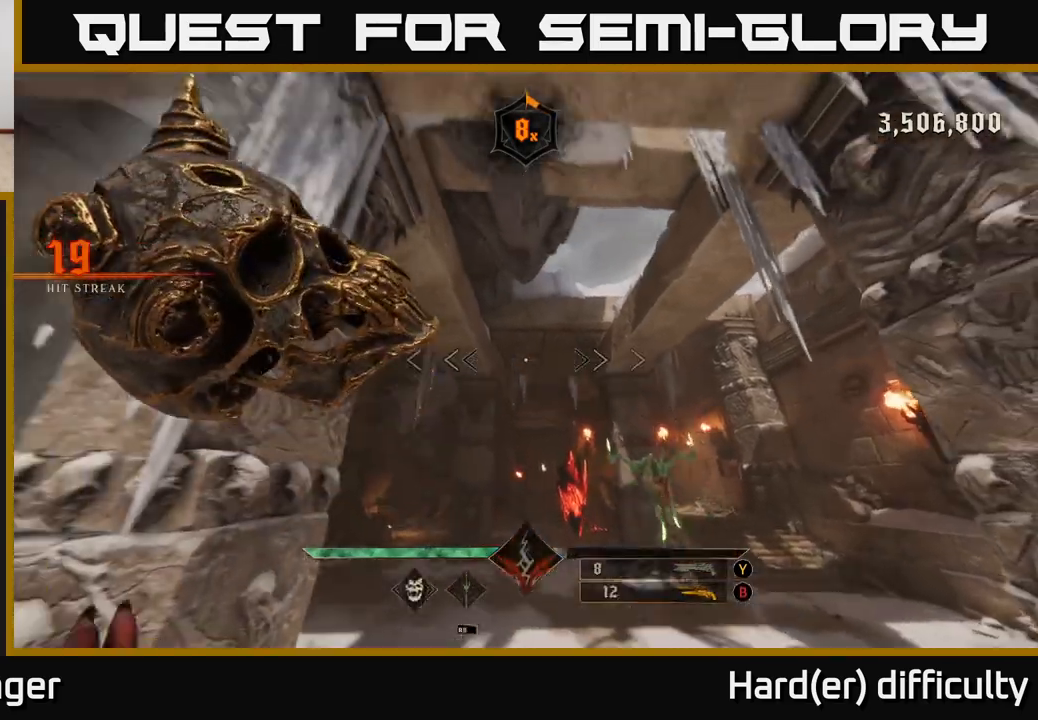
{"buttons": [], "left_stick": "center", "right_stick": "center", "events": [[17, "right_stick", "center"], [183, "R2", "down"], [233, "right_stick", "down-right"], [283, "R2", "up"], [350, "left_stick", "left"], [350, "right_stick", "center"], [467, "left_stick", "center"]]}
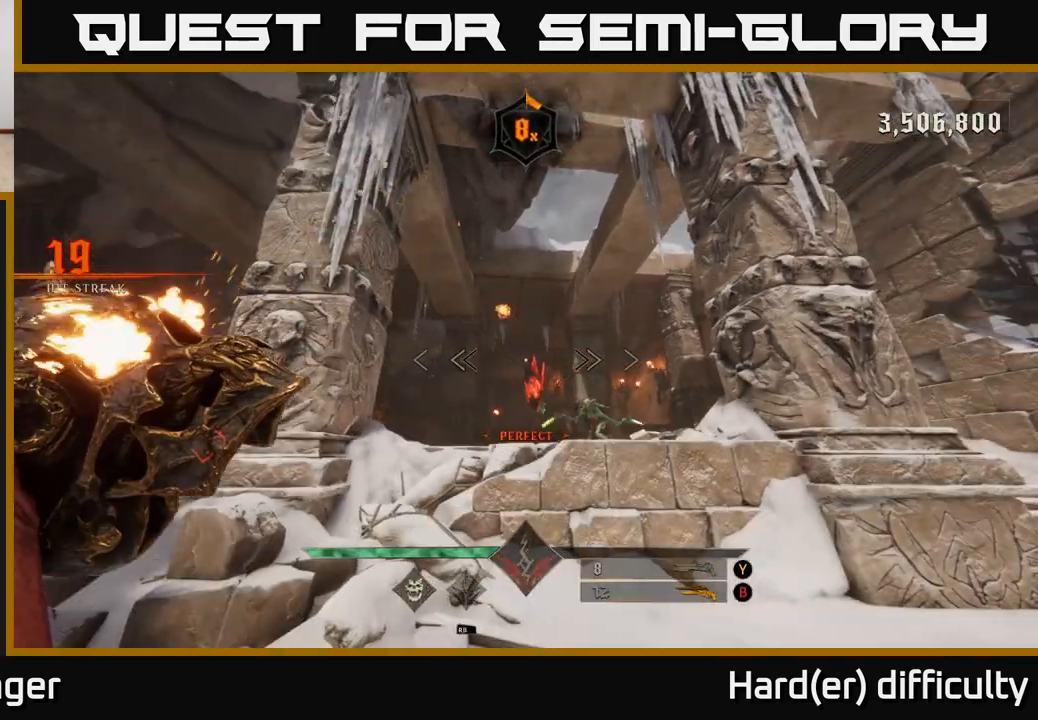
{"buttons": [], "left_stick": "center", "right_stick": "center", "events": [[117, "R2", "down"], [217, "R2", "up"], [250, "right_stick", "down-right"], [467, "right_stick", "center"]]}
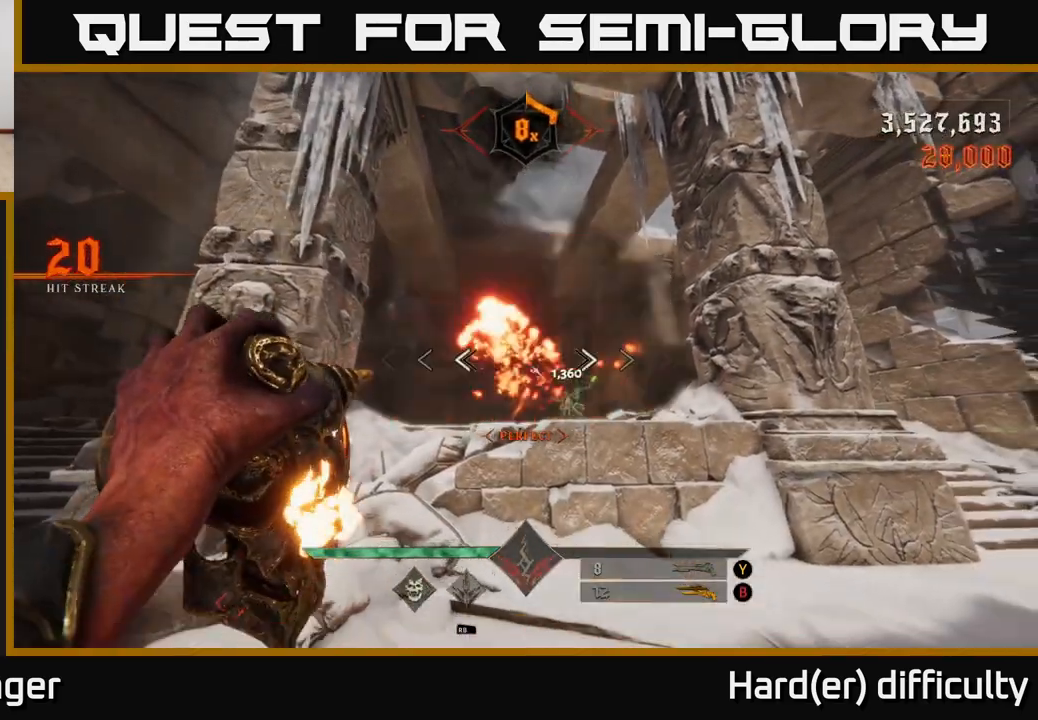
{"buttons": ["B"], "left_stick": "right", "right_stick": "center", "events": [[33, "R2", "down"], [33, "left_stick", "down-left"], [133, "R2", "up"], [183, "left_stick", "down"], [350, "left_stick", "down-right"], [467, "B", "down"], [467, "left_stick", "right"]]}
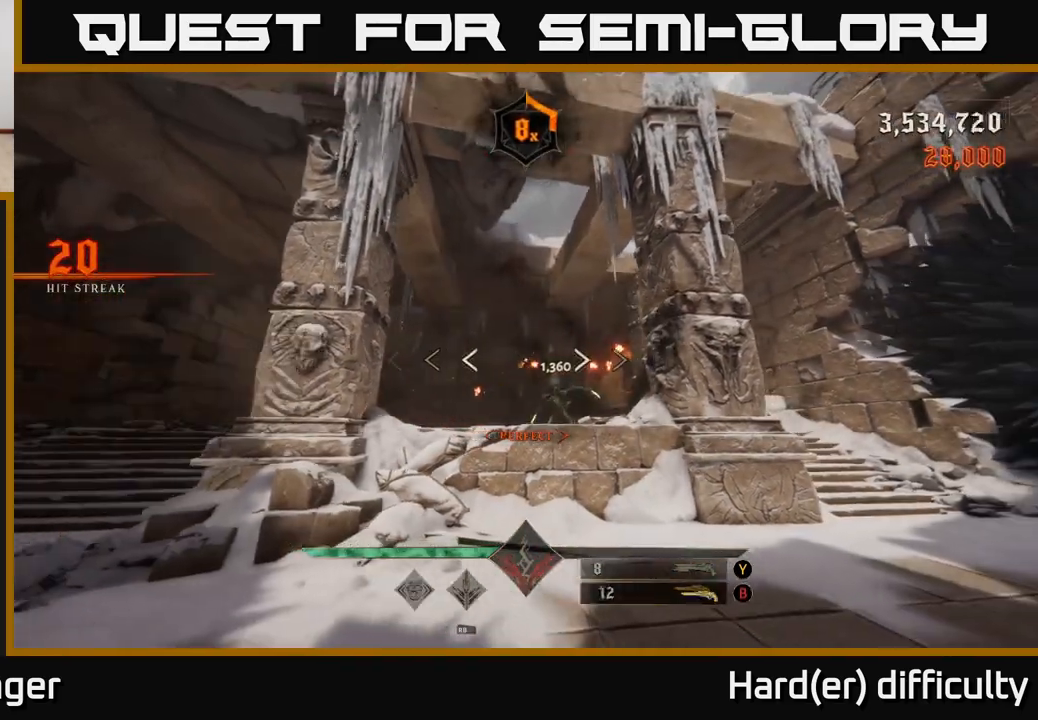
{"buttons": ["R2"], "left_stick": "center", "right_stick": "center", "events": [[83, "B", "up"], [83, "left_stick", "center"], [267, "right_stick", "down-right"], [367, "right_stick", "center"], [417, "R2", "down"]]}
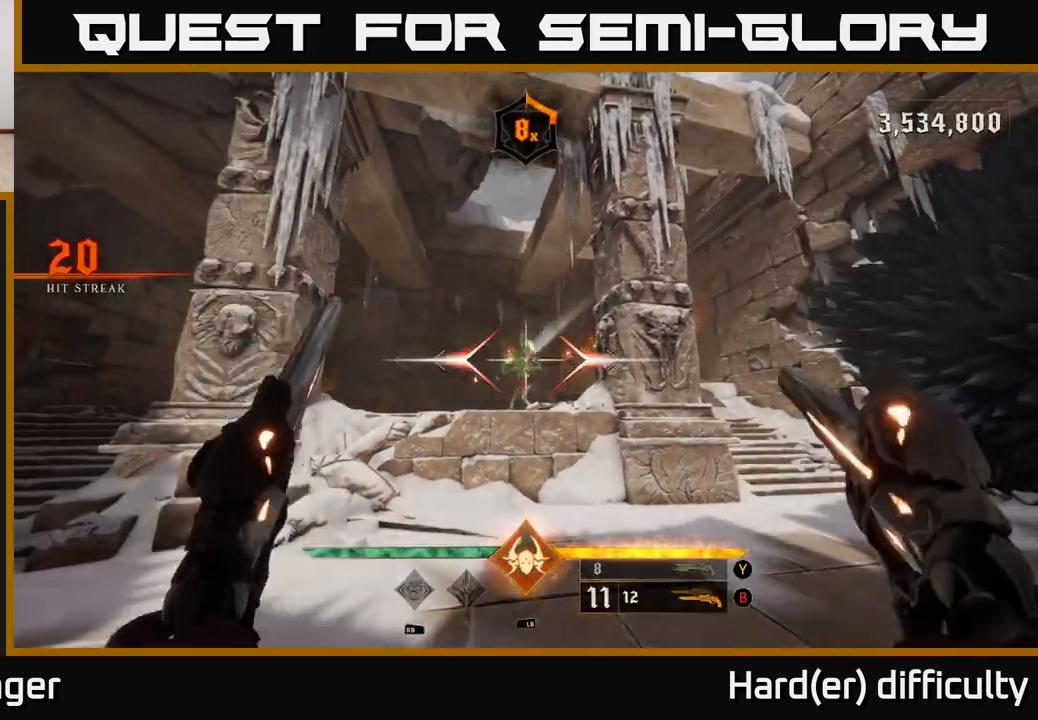
{"buttons": [], "left_stick": "left", "right_stick": "right", "events": [[33, "R2", "up"], [200, "right_stick", "down"], [300, "R2", "down"], [300, "right_stick", "center"], [317, "left_stick", "left"], [367, "R2", "up"], [500, "right_stick", "right"]]}
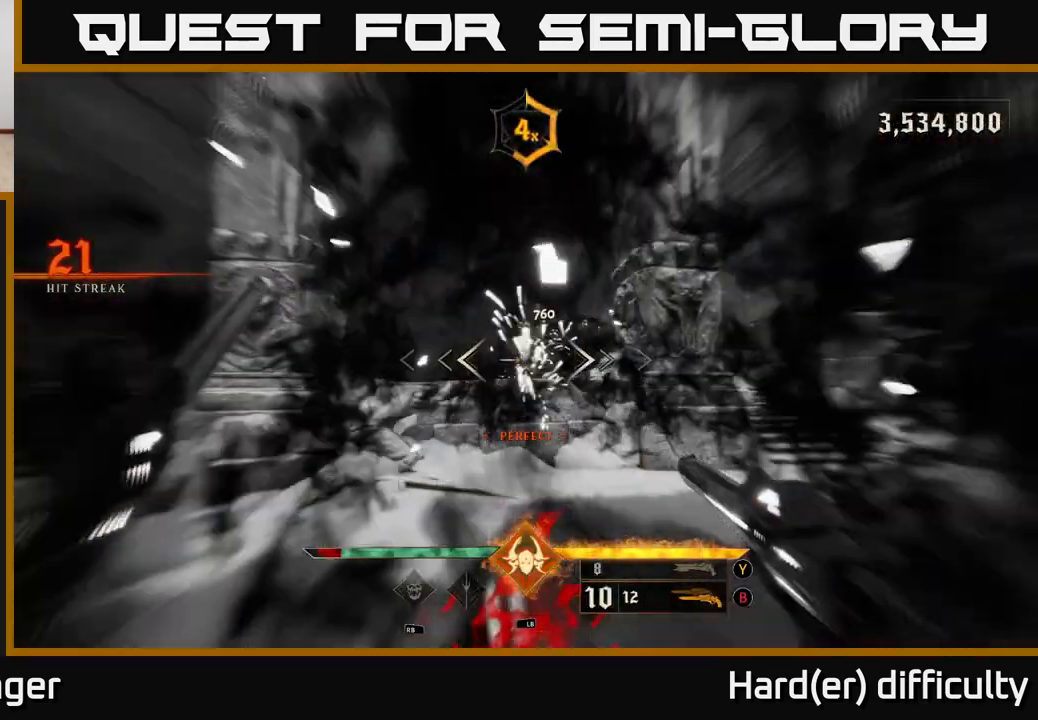
{"buttons": [], "left_stick": "up", "right_stick": "right", "events": [[100, "right_stick", "center"], [267, "R2", "down"], [267, "right_stick", "up-left"], [300, "left_stick", "up-left"], [350, "right_stick", "center"], [367, "R2", "up"], [417, "left_stick", "up"], [500, "right_stick", "right"]]}
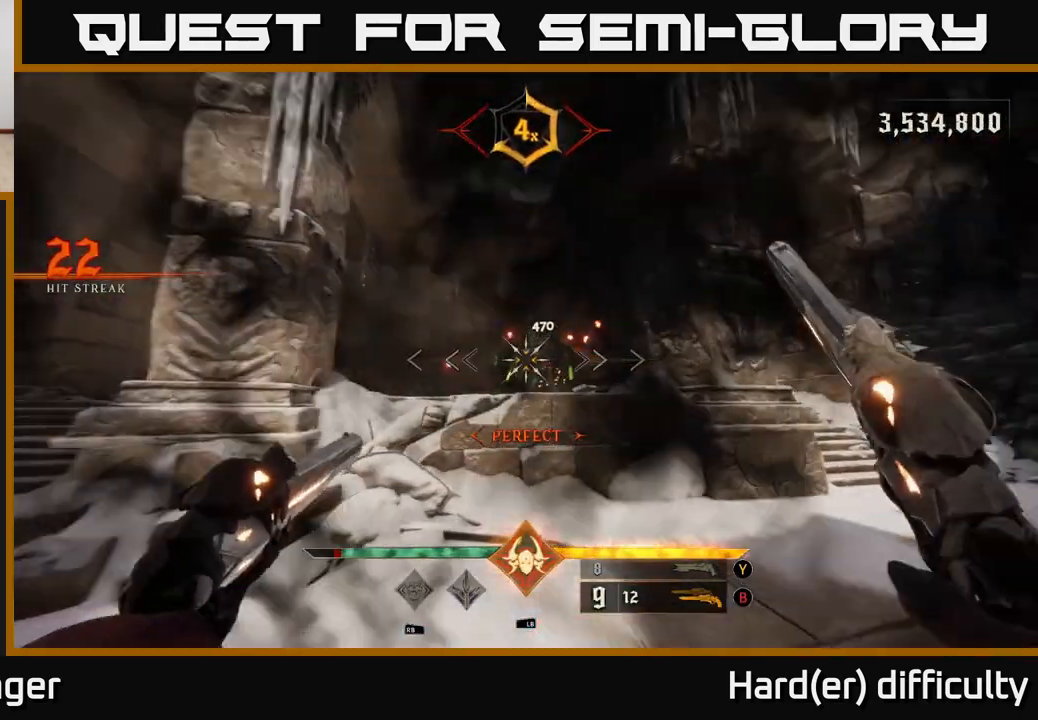
{"buttons": [], "left_stick": "right", "right_stick": "center", "events": [[100, "left_stick", "center"], [100, "right_stick", "center"], [183, "R2", "down"], [267, "R2", "up"], [433, "left_stick", "right"]]}
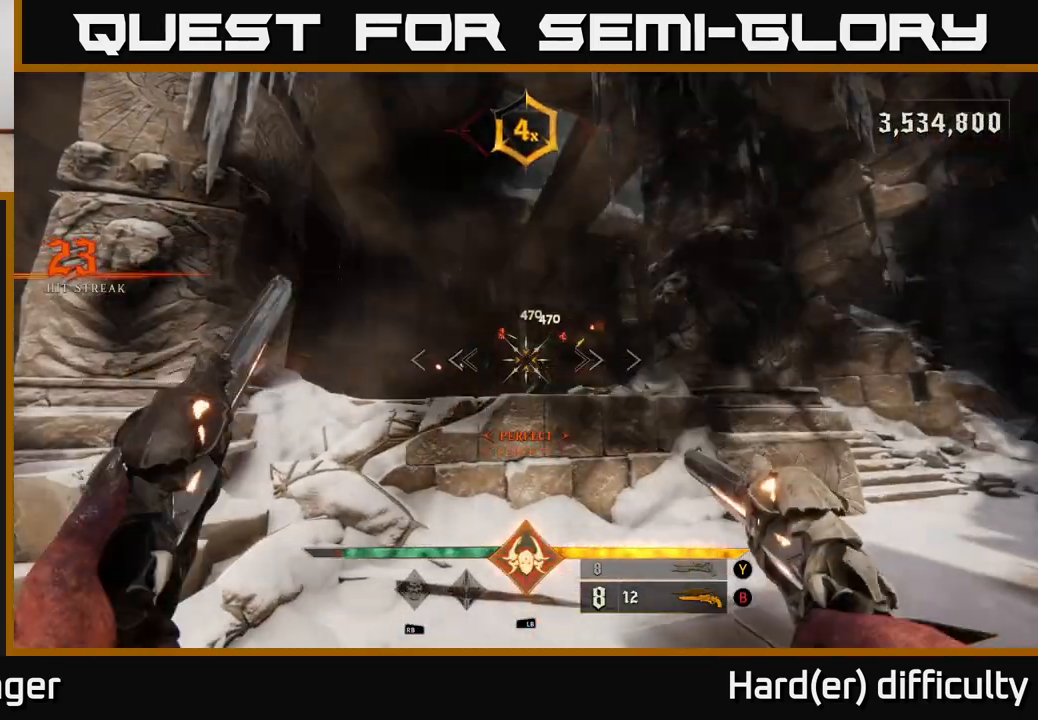
{"buttons": [], "left_stick": "right", "right_stick": "down-left", "events": [[67, "left_stick", "down-right"], [83, "right_stick", "up"], [133, "R2", "down"], [183, "right_stick", "center"], [200, "R2", "up"], [350, "right_stick", "down-left"], [400, "left_stick", "right"]]}
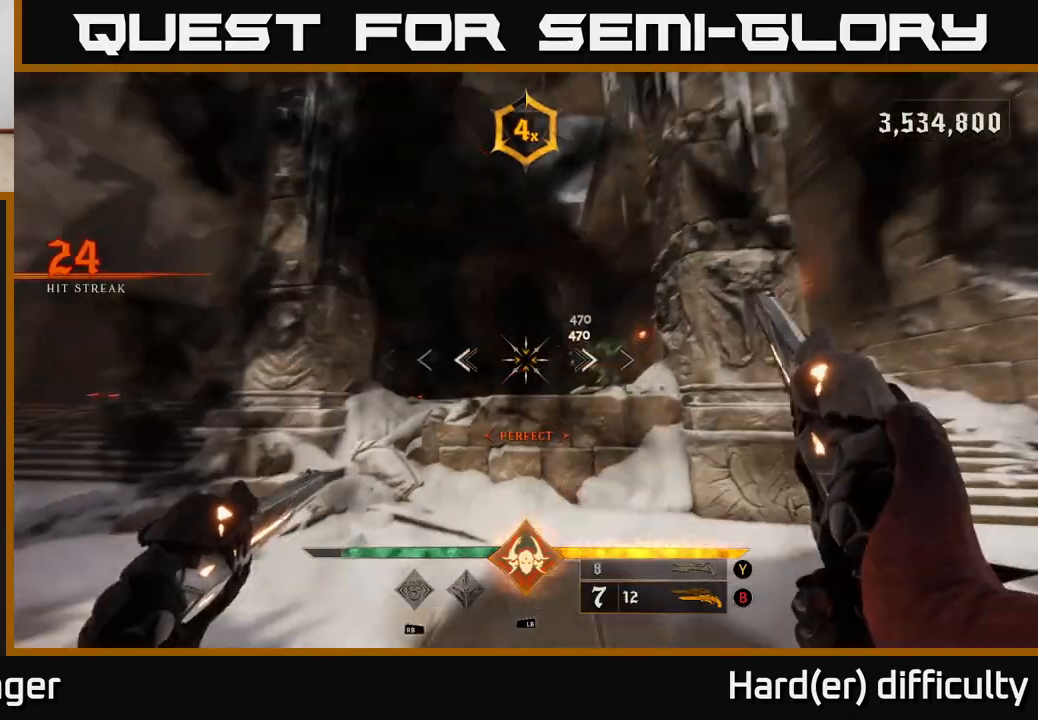
{"buttons": ["R2"], "left_stick": "left", "right_stick": "up-right", "events": [[50, "R2", "down"], [50, "right_stick", "center"], [117, "R2", "up"], [450, "left_stick", "left"], [450, "right_stick", "up-right"], [500, "R2", "down"]]}
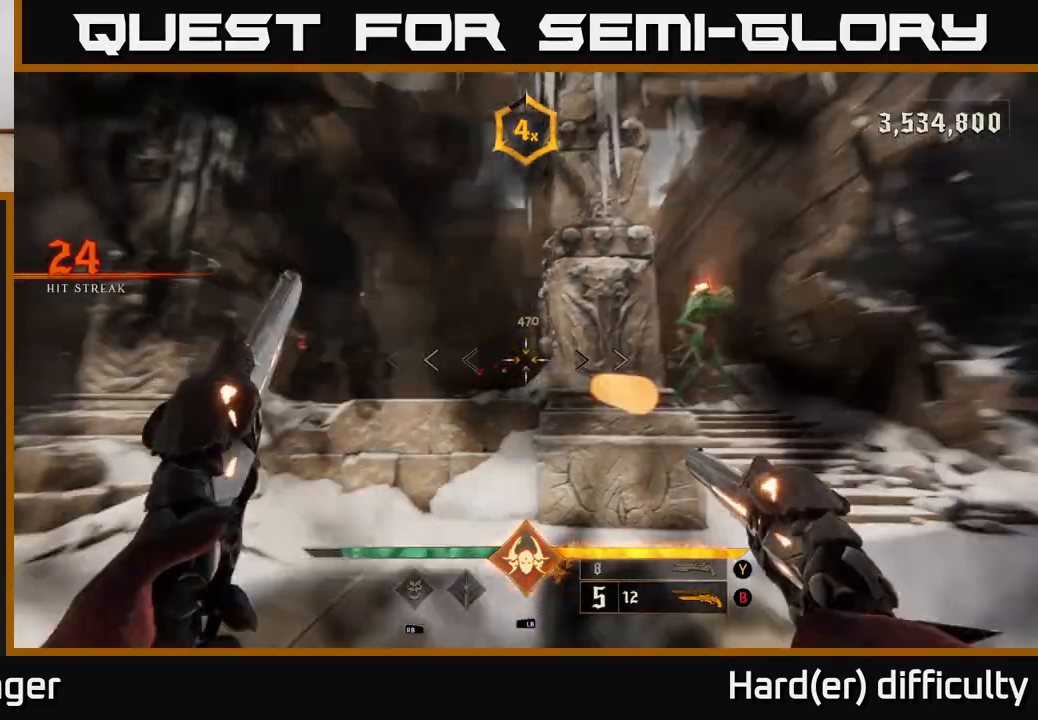
{"buttons": [], "left_stick": "down-right", "right_stick": "center", "events": [[83, "right_stick", "center"], [100, "R2", "up"], [350, "left_stick", "down-right"], [367, "Y", "down"], [433, "Y", "up"]]}
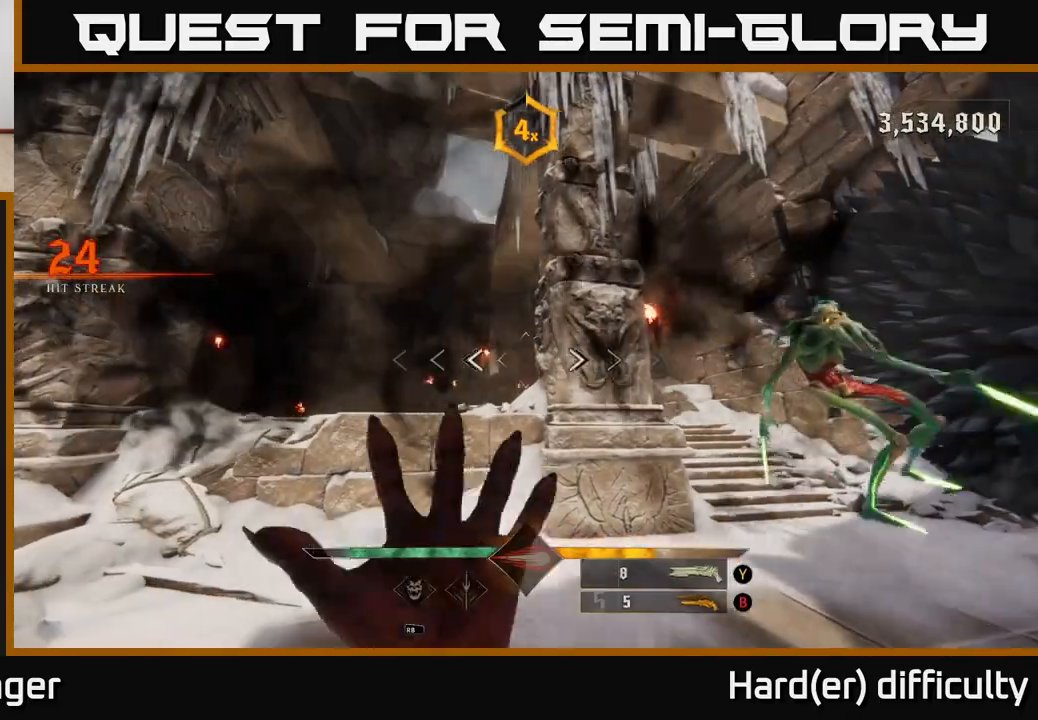
{"buttons": ["L2"], "left_stick": "down-left", "right_stick": "right", "events": [[83, "right_stick", "down-right"], [133, "left_stick", "down-left"], [333, "R2", "down"], [350, "right_stick", "right"], [417, "L2", "down"], [500, "R2", "up"]]}
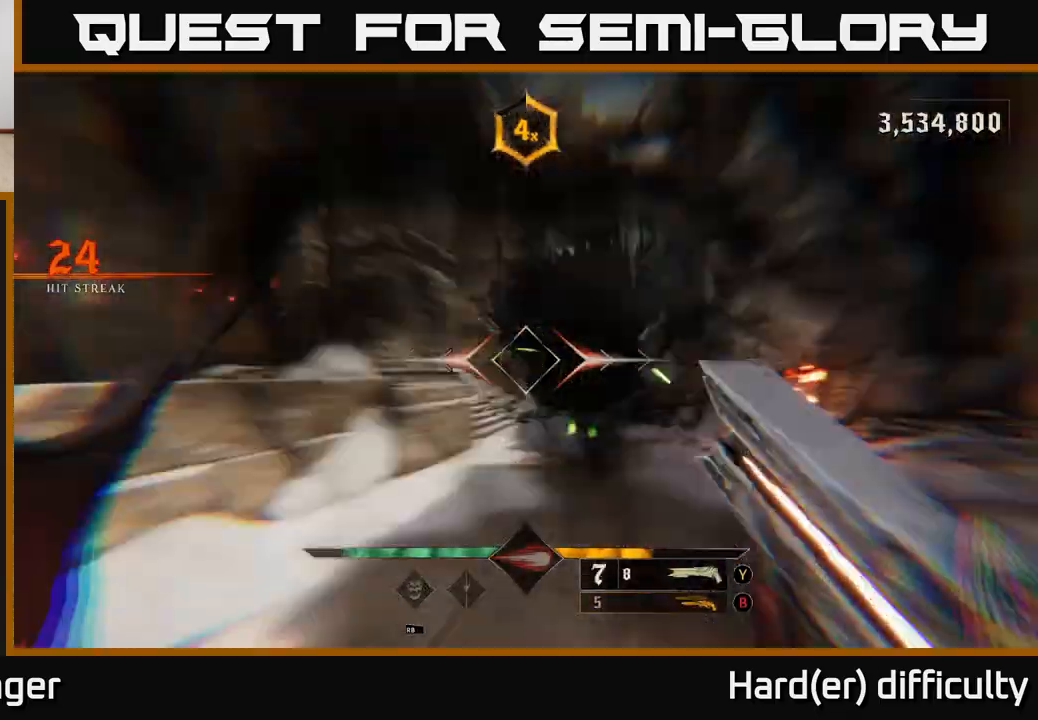
{"buttons": [], "left_stick": "down-left", "right_stick": "center", "events": [[50, "L2", "up"], [183, "right_stick", "center"]]}
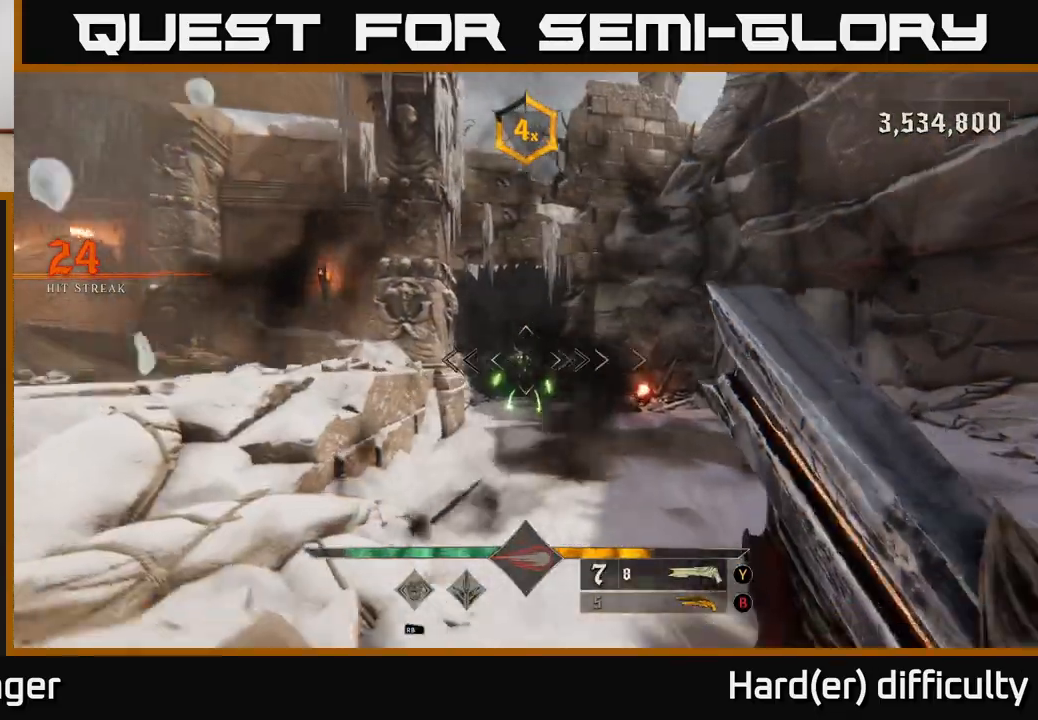
{"buttons": [], "left_stick": "up-right", "right_stick": "center", "events": [[17, "left_stick", "center"], [150, "right_stick", "right"], [183, "left_stick", "left"], [200, "R2", "down"], [233, "right_stick", "center"], [300, "R2", "up"], [300, "left_stick", "down"], [383, "left_stick", "right"], [500, "left_stick", "up-right"]]}
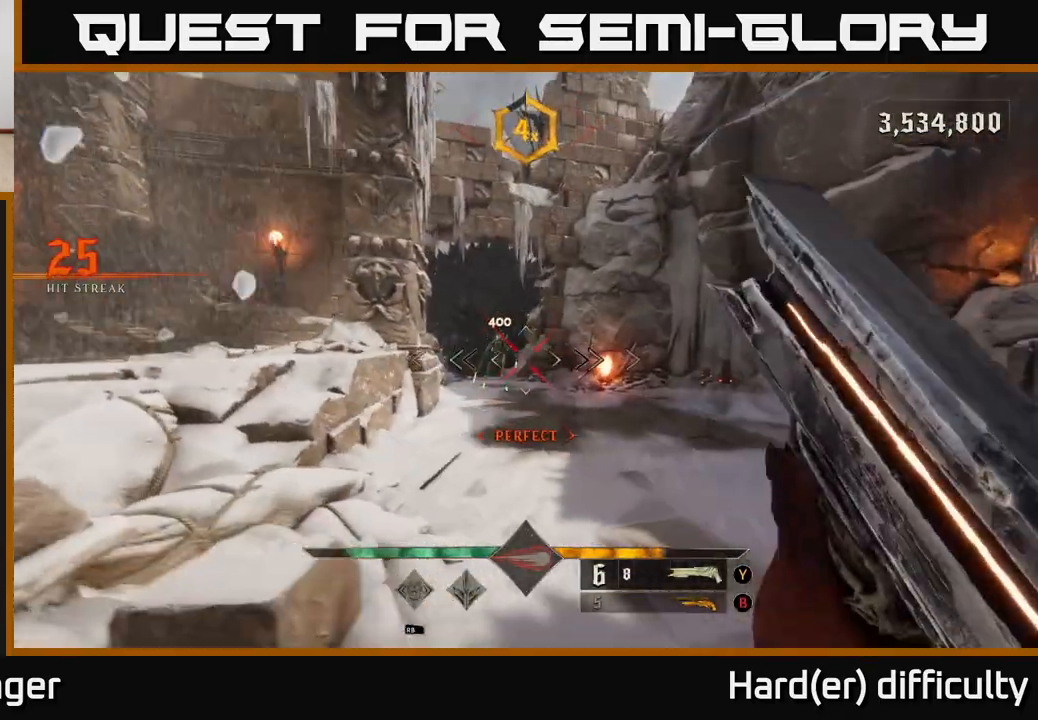
{"buttons": [], "left_stick": "up", "right_stick": "left", "events": [[117, "right_stick", "up-left"], [233, "right_stick", "center"], [317, "left_stick", "up"], [467, "right_stick", "left"]]}
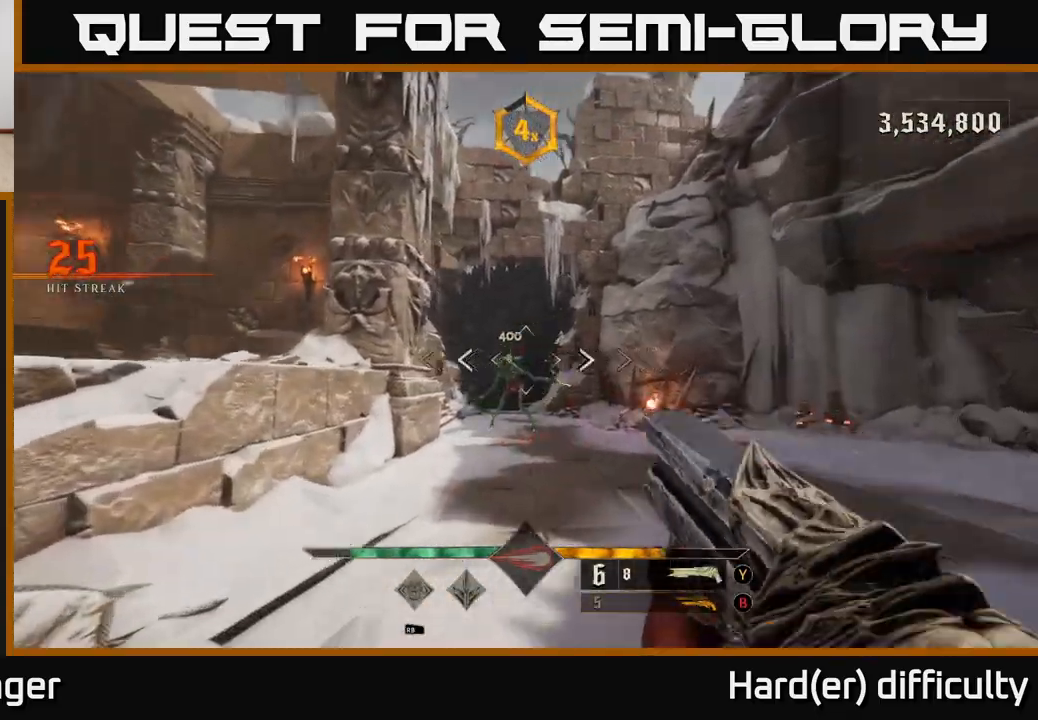
{"buttons": [], "left_stick": "right", "right_stick": "left", "events": [[50, "R2", "down"], [83, "left_stick", "right"], [100, "L2", "down"], [117, "R2", "up"], [117, "right_stick", "center"], [233, "L2", "up"], [283, "right_stick", "left"]]}
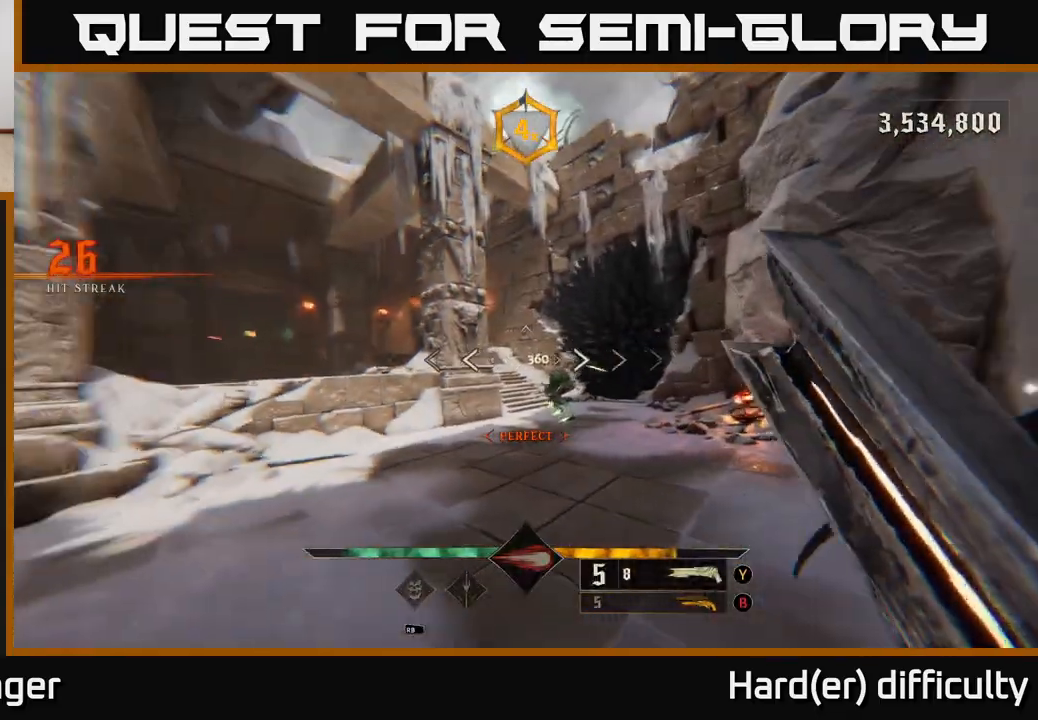
{"buttons": ["L2"], "left_stick": "left", "right_stick": "center", "events": [[17, "right_stick", "center"], [83, "left_stick", "up-right"], [383, "R2", "down"], [417, "left_stick", "up-left"], [467, "L2", "down"], [467, "R2", "up"], [467, "left_stick", "left"]]}
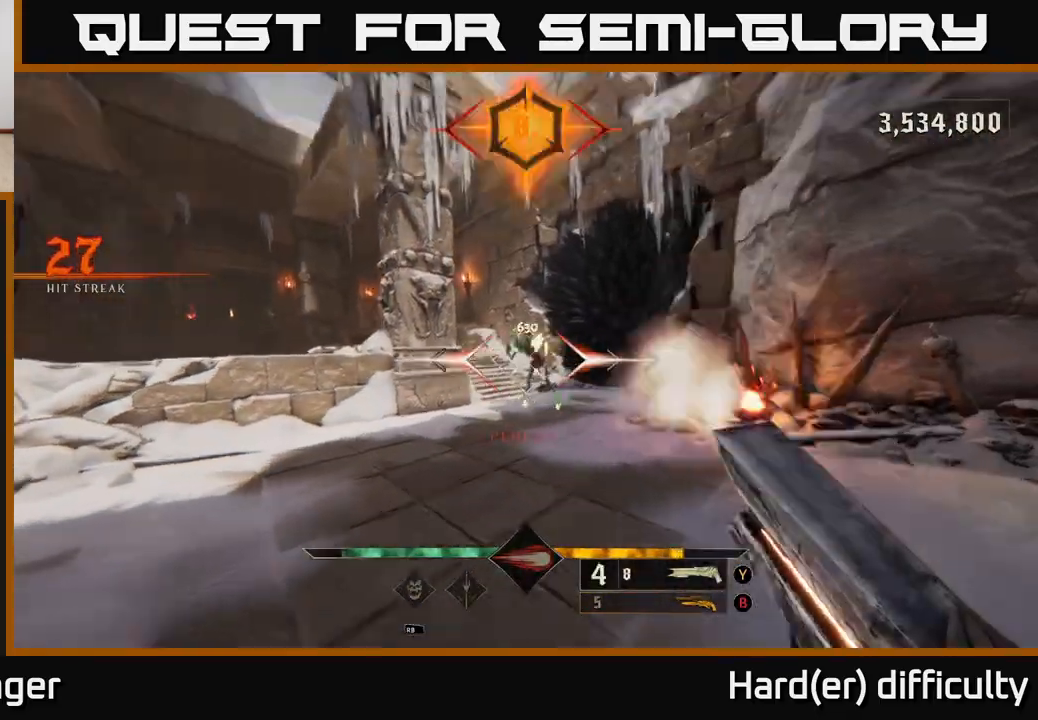
{"buttons": [], "left_stick": "up-left", "right_stick": "center", "events": [[50, "right_stick", "right"], [133, "L2", "up"], [200, "right_stick", "center"], [400, "right_stick", "right"], [467, "left_stick", "up-left"], [483, "right_stick", "center"]]}
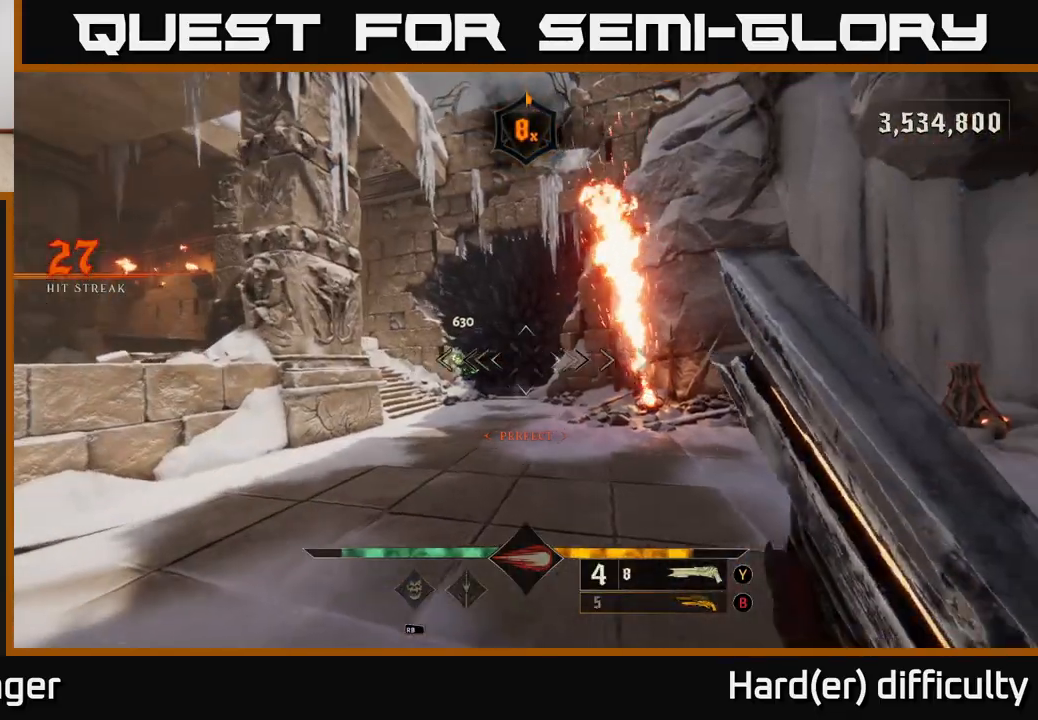
{"buttons": [], "left_stick": "up-right", "right_stick": "left", "events": [[200, "right_stick", "left"], [267, "R2", "down"], [283, "L2", "down"], [283, "right_stick", "center"], [350, "R2", "up"], [400, "L2", "up"], [433, "left_stick", "up-right"], [433, "right_stick", "left"]]}
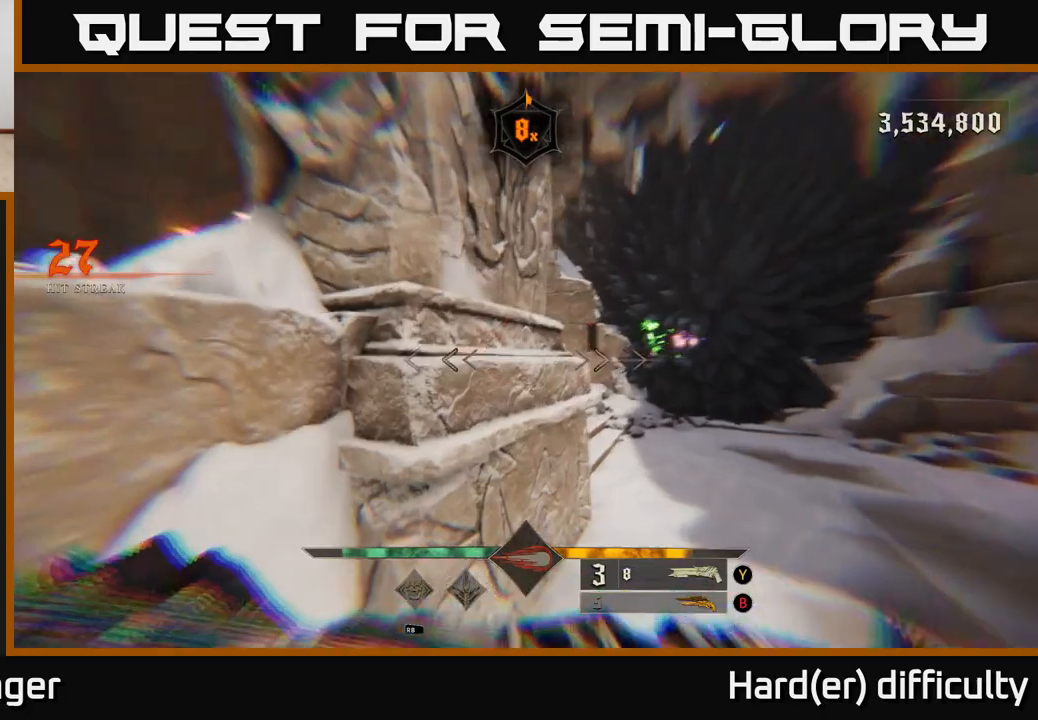
{"buttons": ["A", "X"], "left_stick": "up-right", "right_stick": "center", "events": [[250, "right_stick", "center"], [350, "A", "down"], [433, "X", "down"]]}
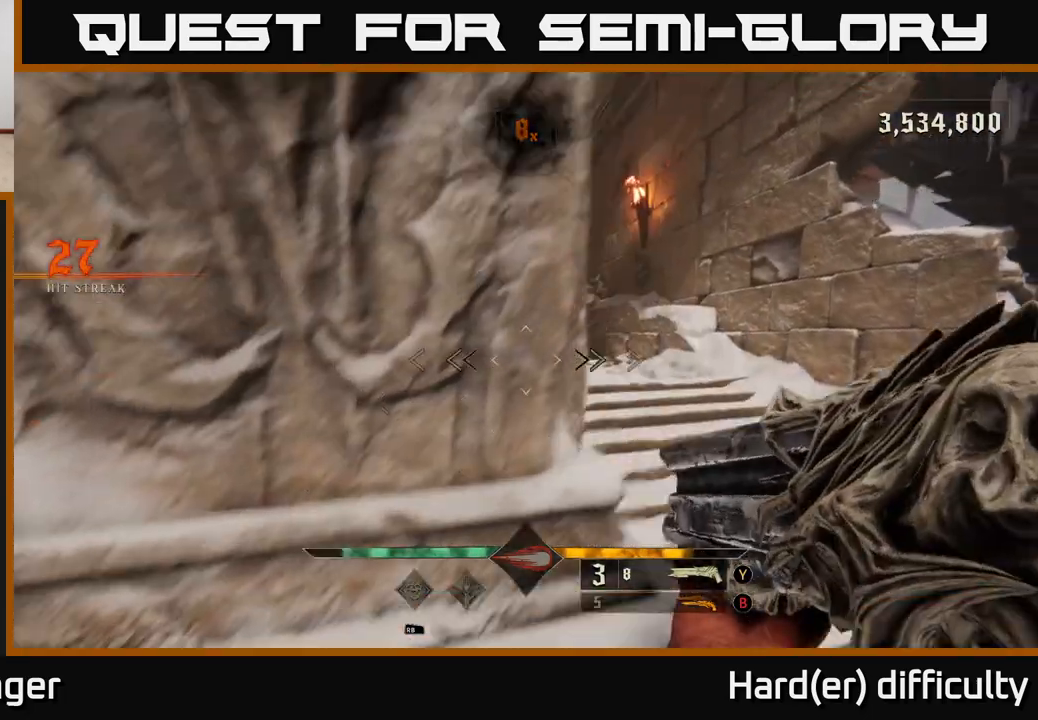
{"buttons": [], "left_stick": "up-right", "right_stick": "left", "events": [[33, "A", "up"], [33, "X", "up"], [200, "right_stick", "down-left"], [250, "right_stick", "left"]]}
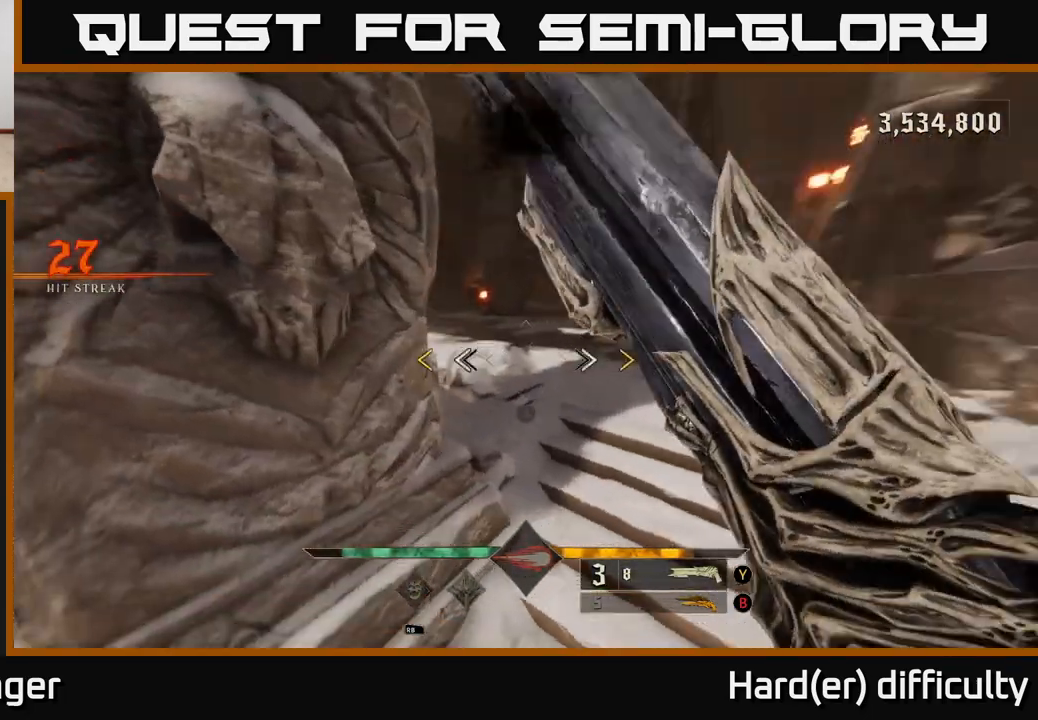
{"buttons": [], "left_stick": "down-right", "right_stick": "center", "events": [[150, "left_stick", "down-right"], [433, "right_stick", "center"]]}
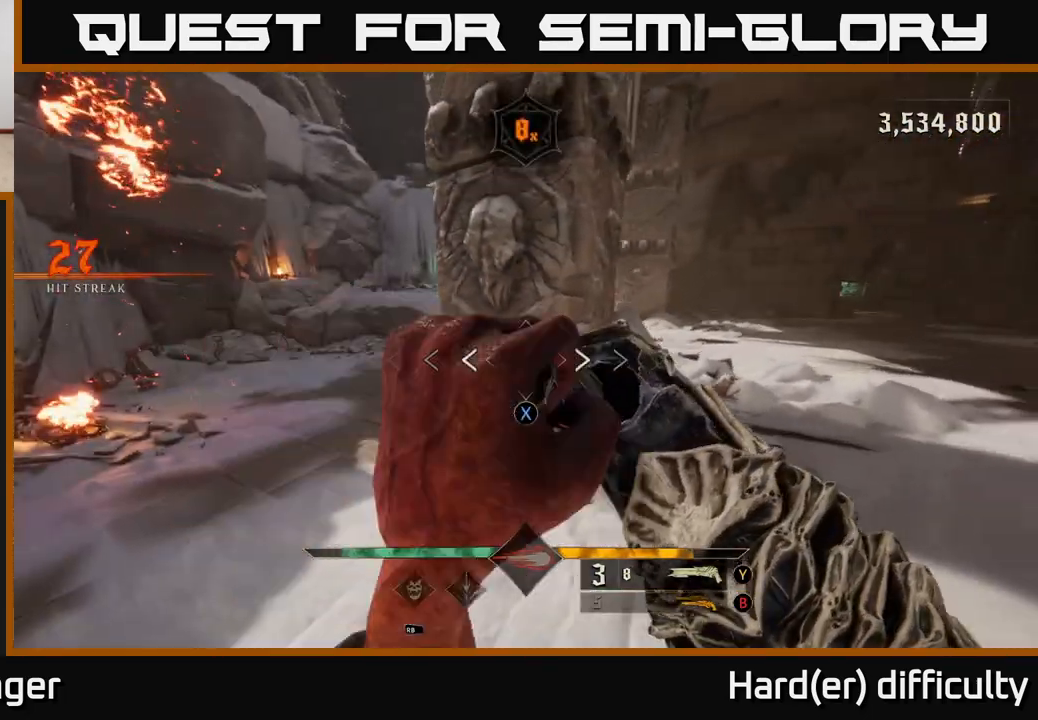
{"buttons": [], "left_stick": "up", "right_stick": "center", "events": [[33, "X", "down"], [100, "X", "up"], [133, "left_stick", "left"], [250, "right_stick", "left"], [417, "left_stick", "up"], [417, "right_stick", "center"]]}
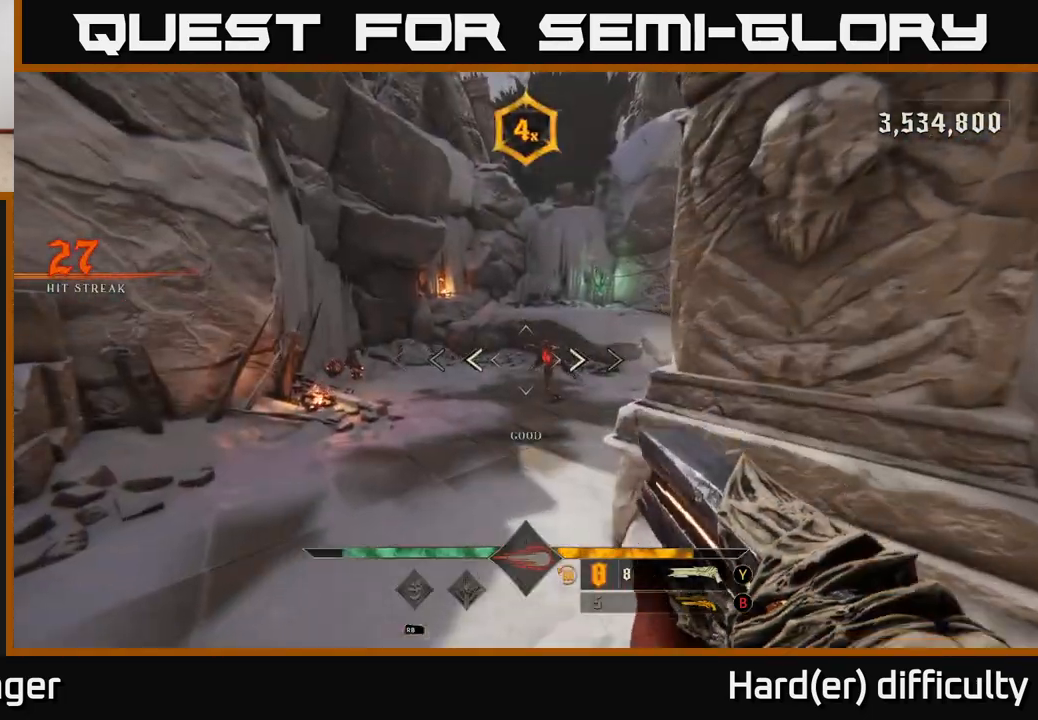
{"buttons": ["L2"], "left_stick": "up-left", "right_stick": "center", "events": [[83, "left_stick", "center"], [233, "right_stick", "up-right"], [267, "left_stick", "left"], [317, "R2", "down"], [333, "right_stick", "center"], [417, "R2", "up"], [417, "left_stick", "up-left"], [483, "L2", "down"]]}
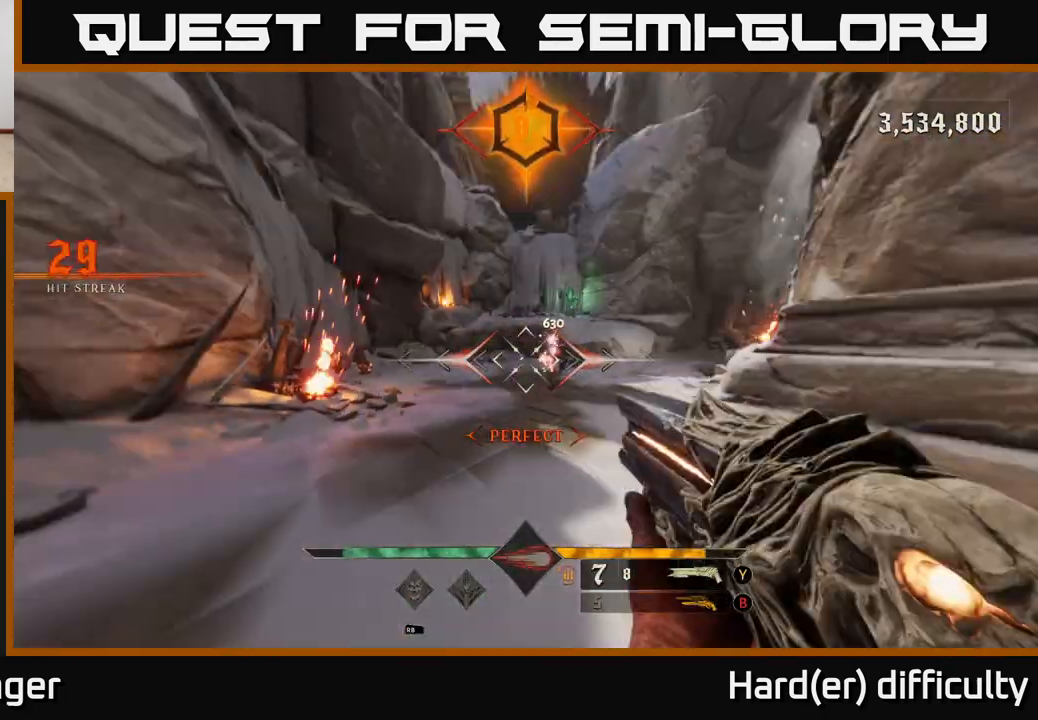
{"buttons": [], "left_stick": "left", "right_stick": "right", "events": [[33, "right_stick", "right"], [150, "L2", "up"], [417, "left_stick", "left"]]}